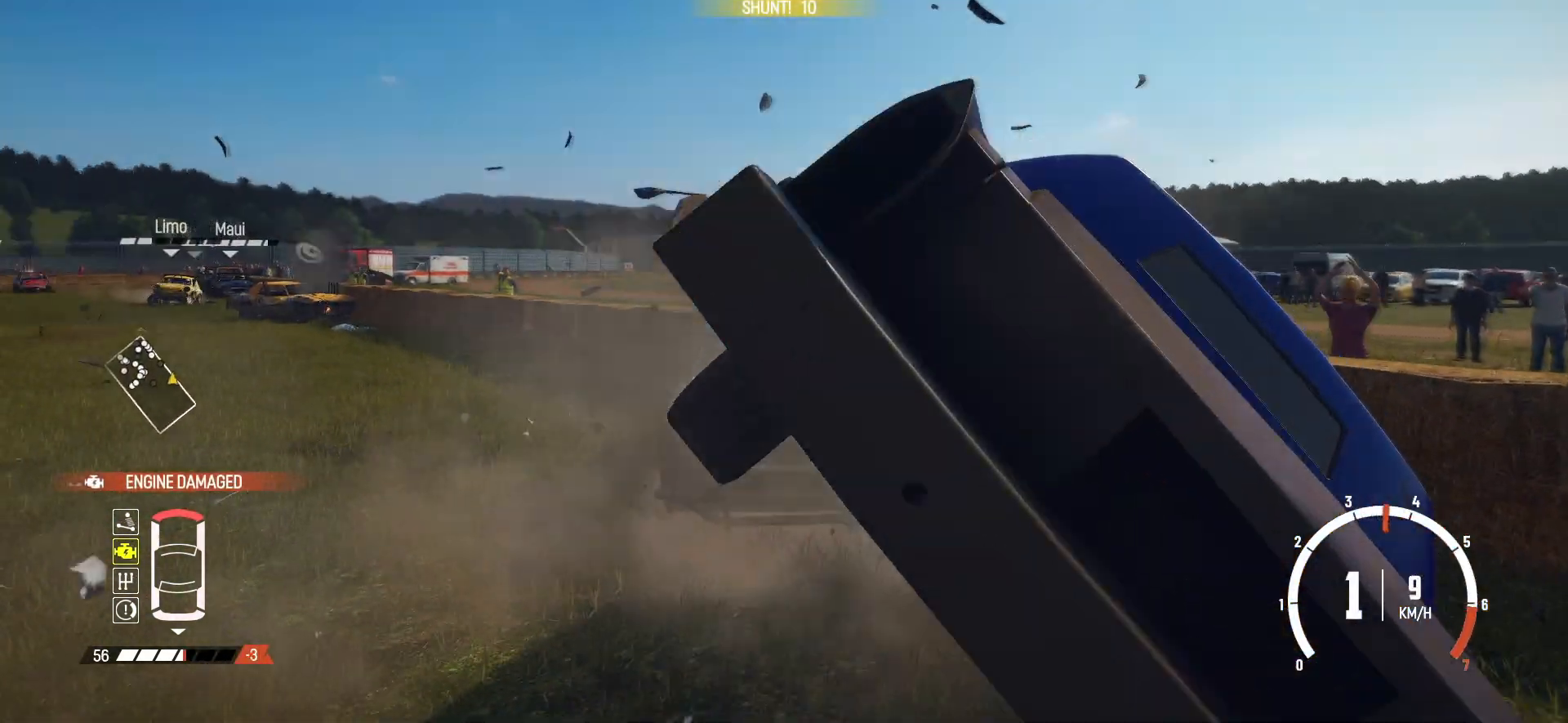
Gameplay with a controller (Xbox layout); each line is a JSON object with the inputs held at the frame after it. "events" lists button and stick changes between this image and that frame as [ms after this image, input, new state], when the widget could be followed in between. Not read: L3 R3 right_stick.
{"buttons": ["R2"], "left_stick": "center", "events": [[250, "X", "down"], [350, "left_stick", "center"], [433, "X", "up"]]}
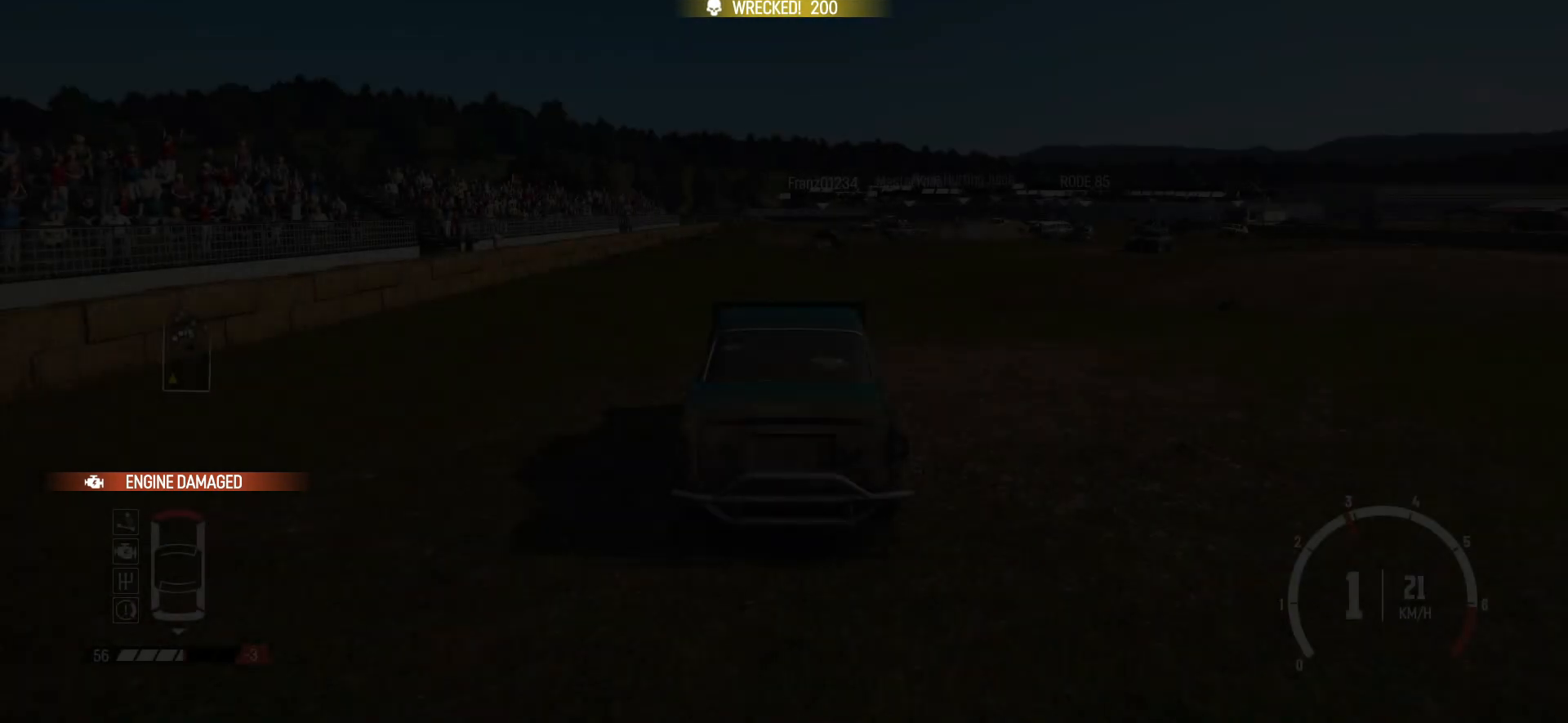
{"buttons": ["R2"], "left_stick": "center", "events": []}
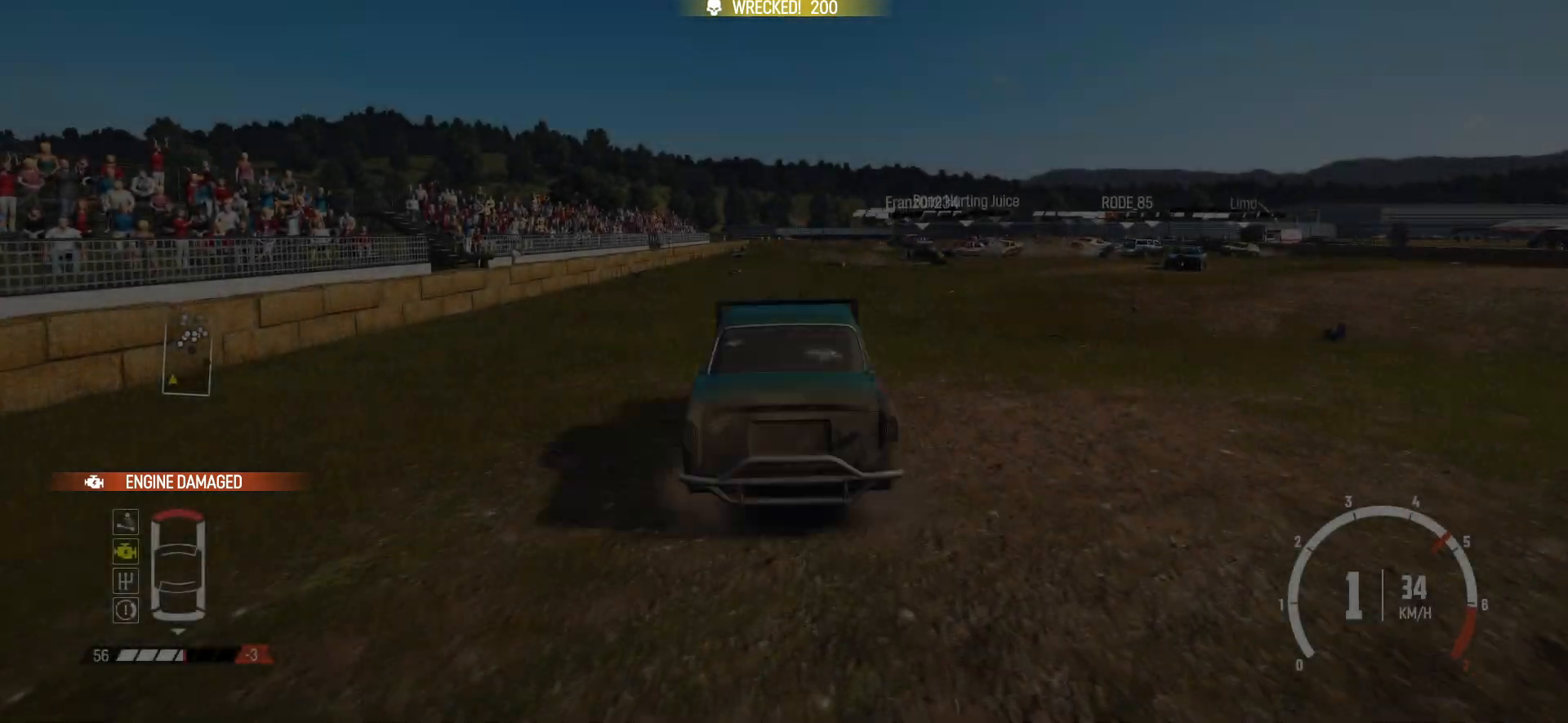
{"buttons": ["R2"], "left_stick": "center", "events": [[50, "left_stick", "right"], [450, "left_stick", "center"]]}
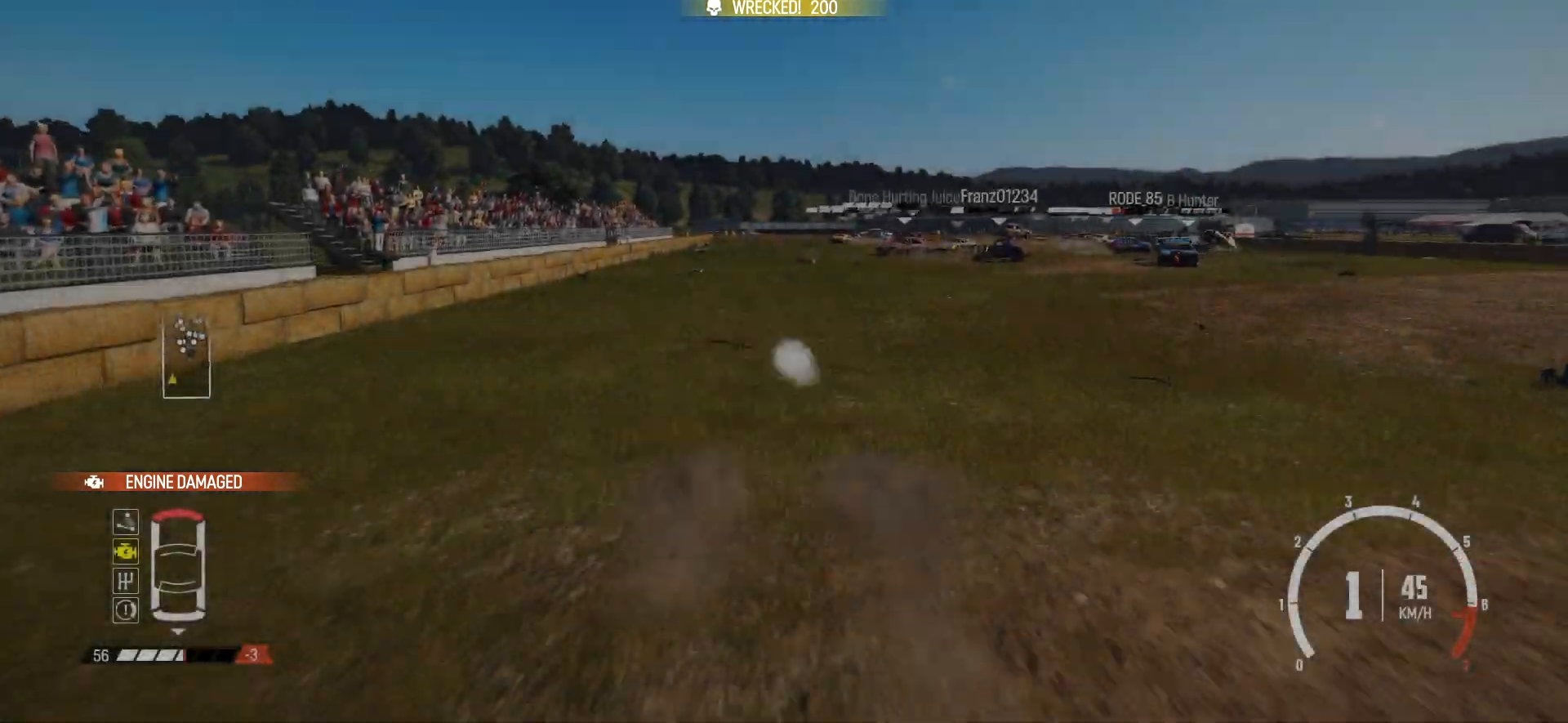
{"buttons": ["R2"], "left_stick": "left", "events": [[200, "left_stick", "left"]]}
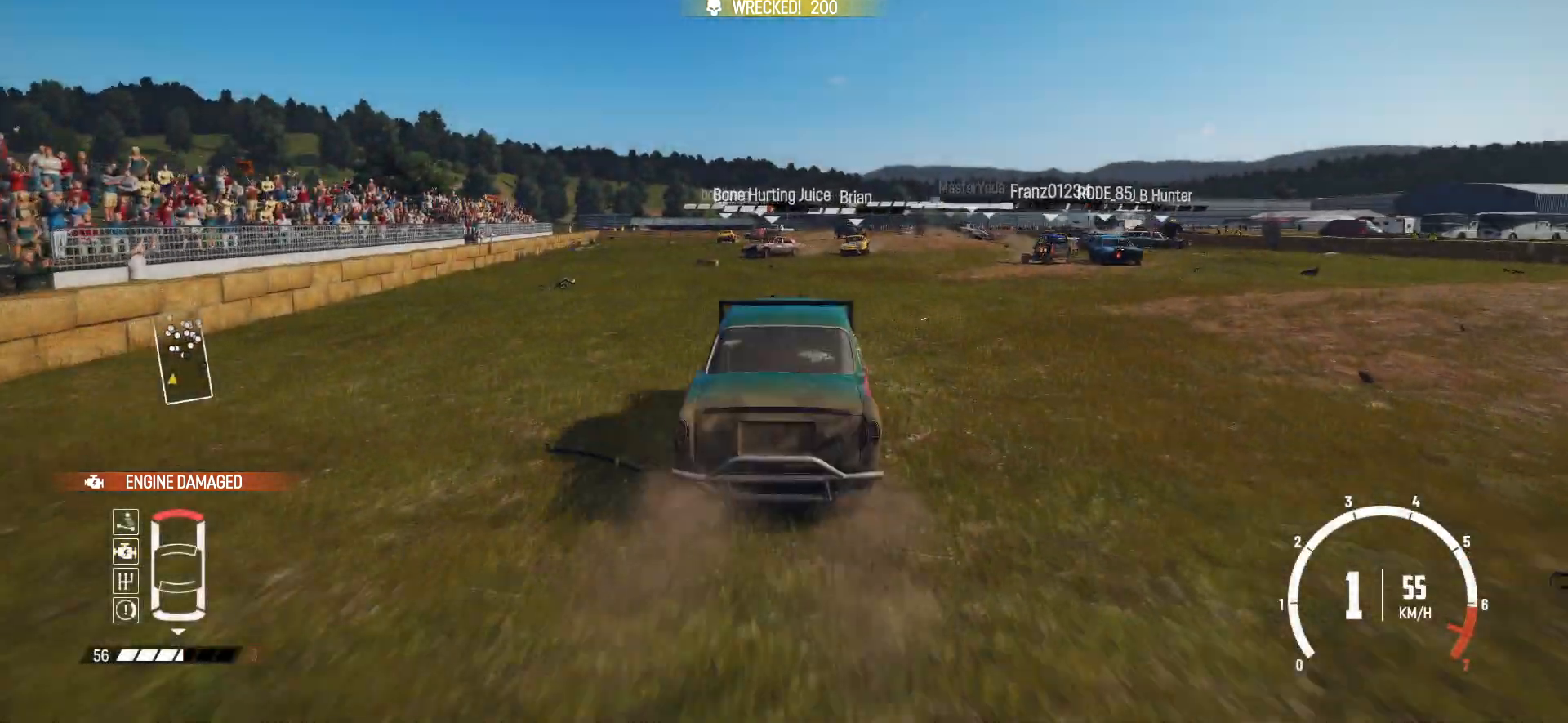
{"buttons": ["R2"], "left_stick": "center", "events": [[200, "left_stick", "center"], [333, "left_stick", "right"], [483, "left_stick", "center"]]}
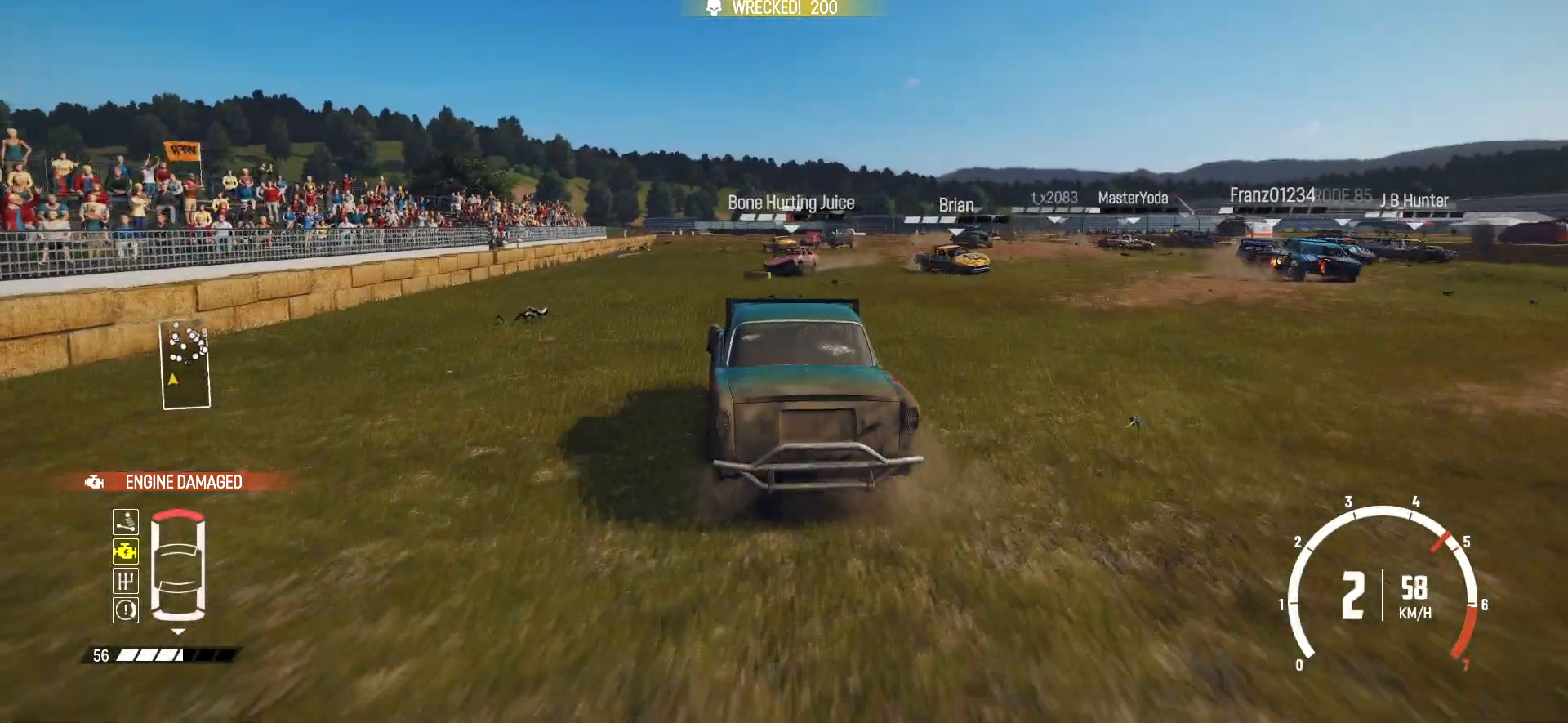
{"buttons": ["B", "R2"], "left_stick": "right", "events": [[133, "left_stick", "right"], [400, "B", "down"]]}
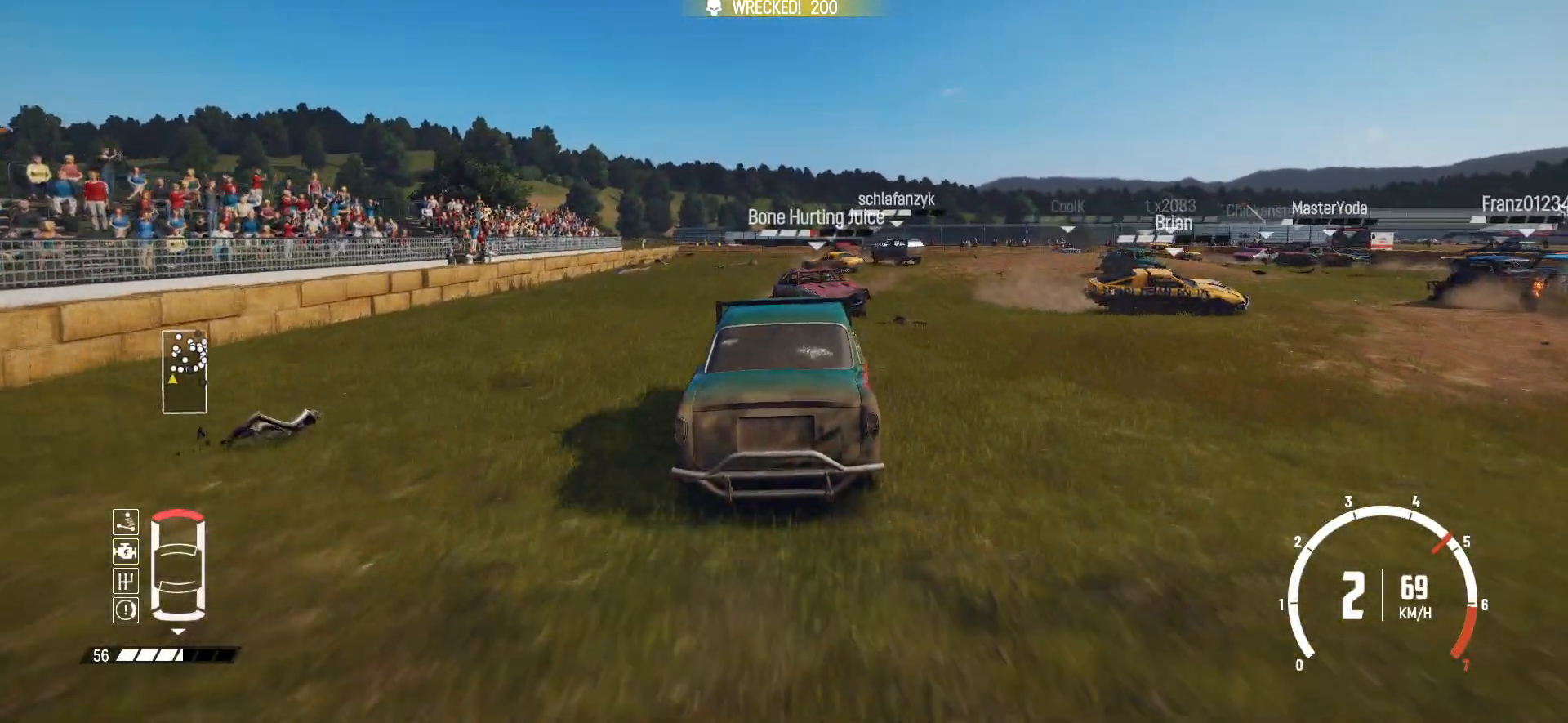
{"buttons": ["R2"], "left_stick": "center", "events": [[200, "B", "up"], [383, "left_stick", "center"]]}
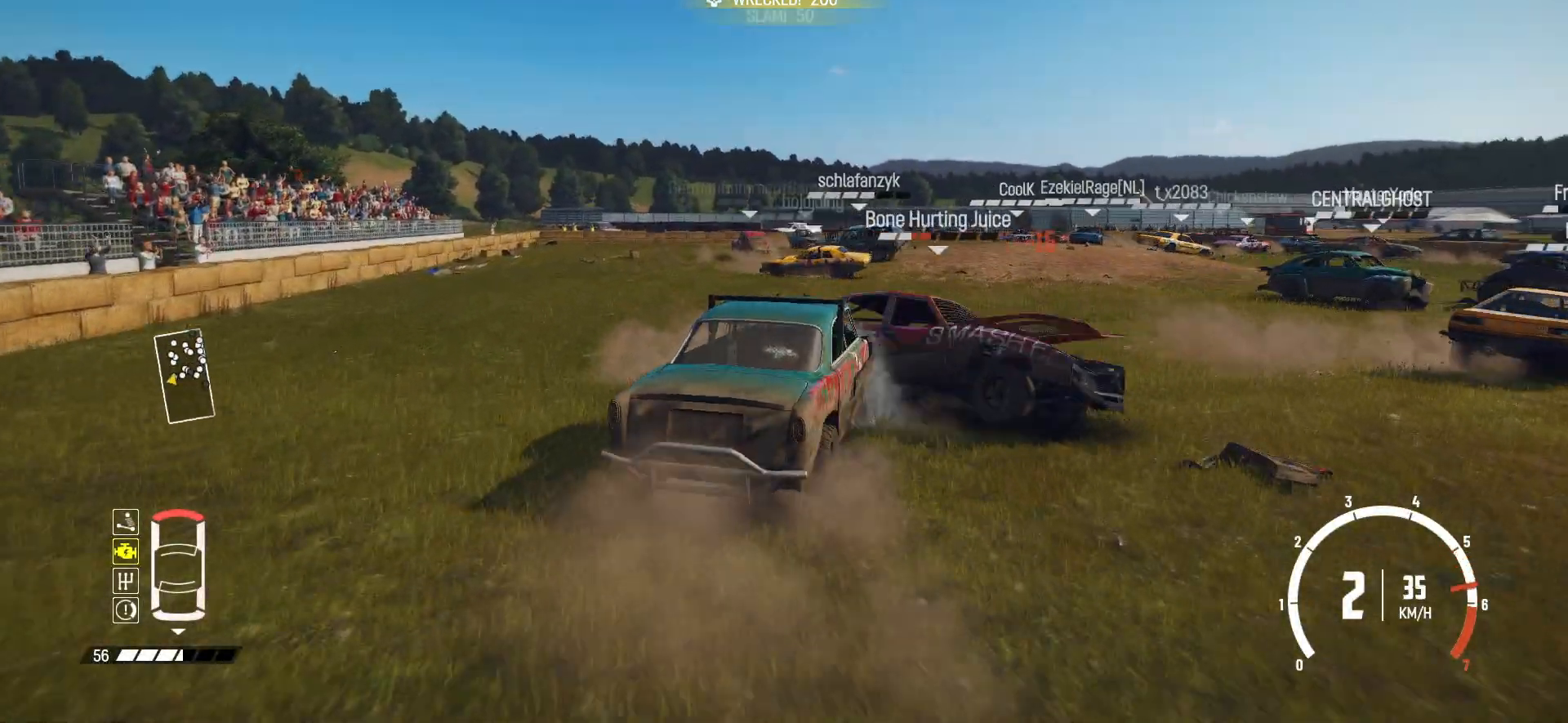
{"buttons": ["R2"], "left_stick": "left", "events": [[300, "left_stick", "left"], [383, "R2", "up"], [500, "R2", "down"]]}
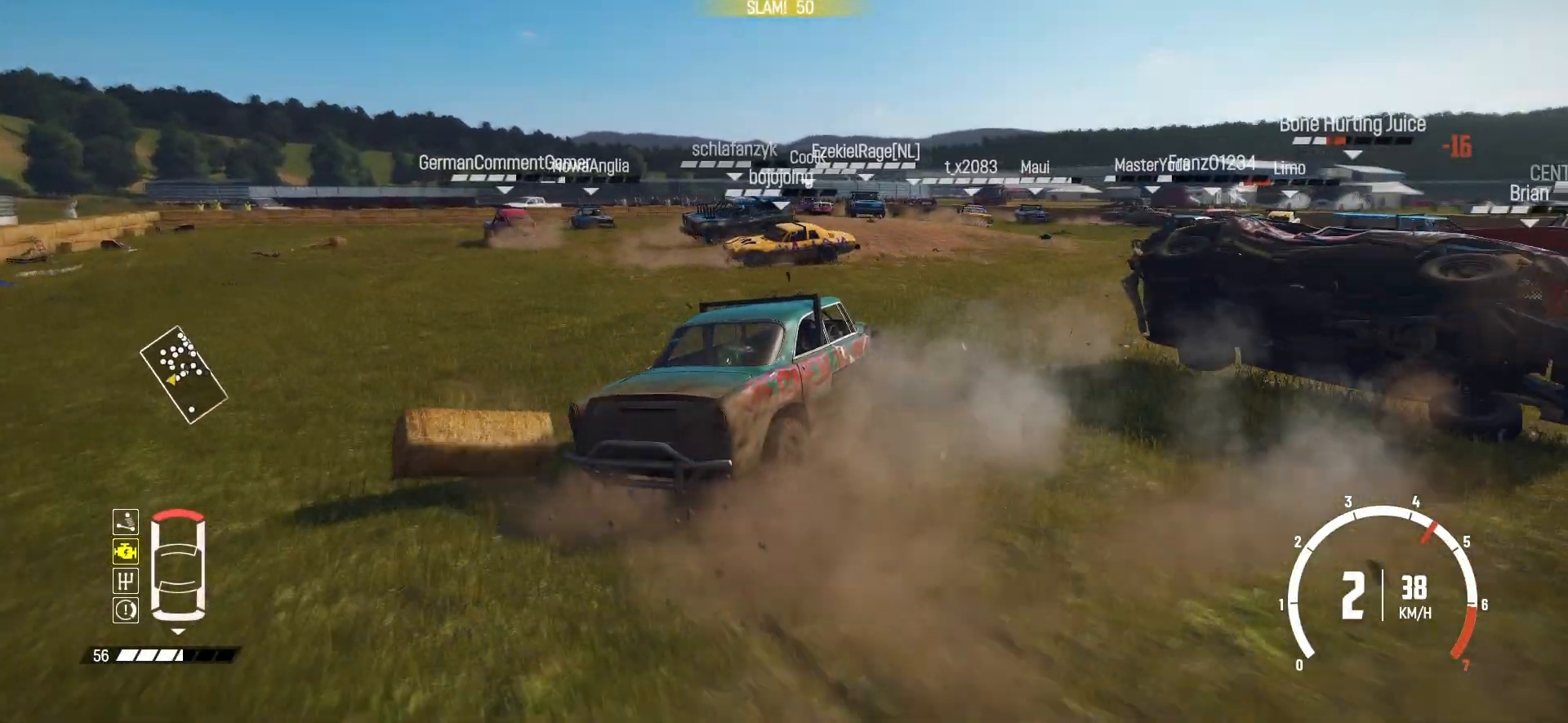
{"buttons": ["R2"], "left_stick": "left", "events": [[83, "R2", "up"], [150, "R2", "down"]]}
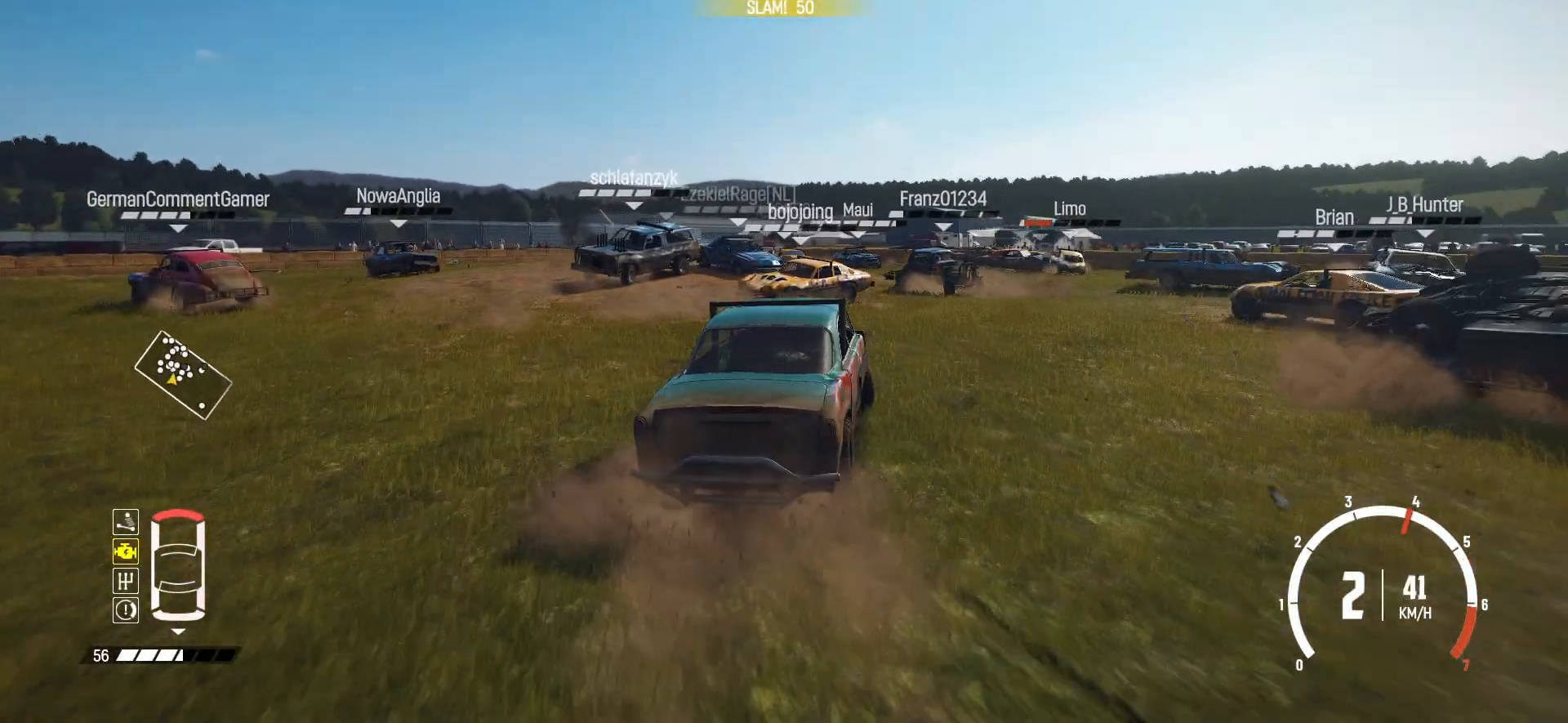
{"buttons": ["R2"], "left_stick": "right", "events": [[83, "left_stick", "center"], [133, "left_stick", "right"]]}
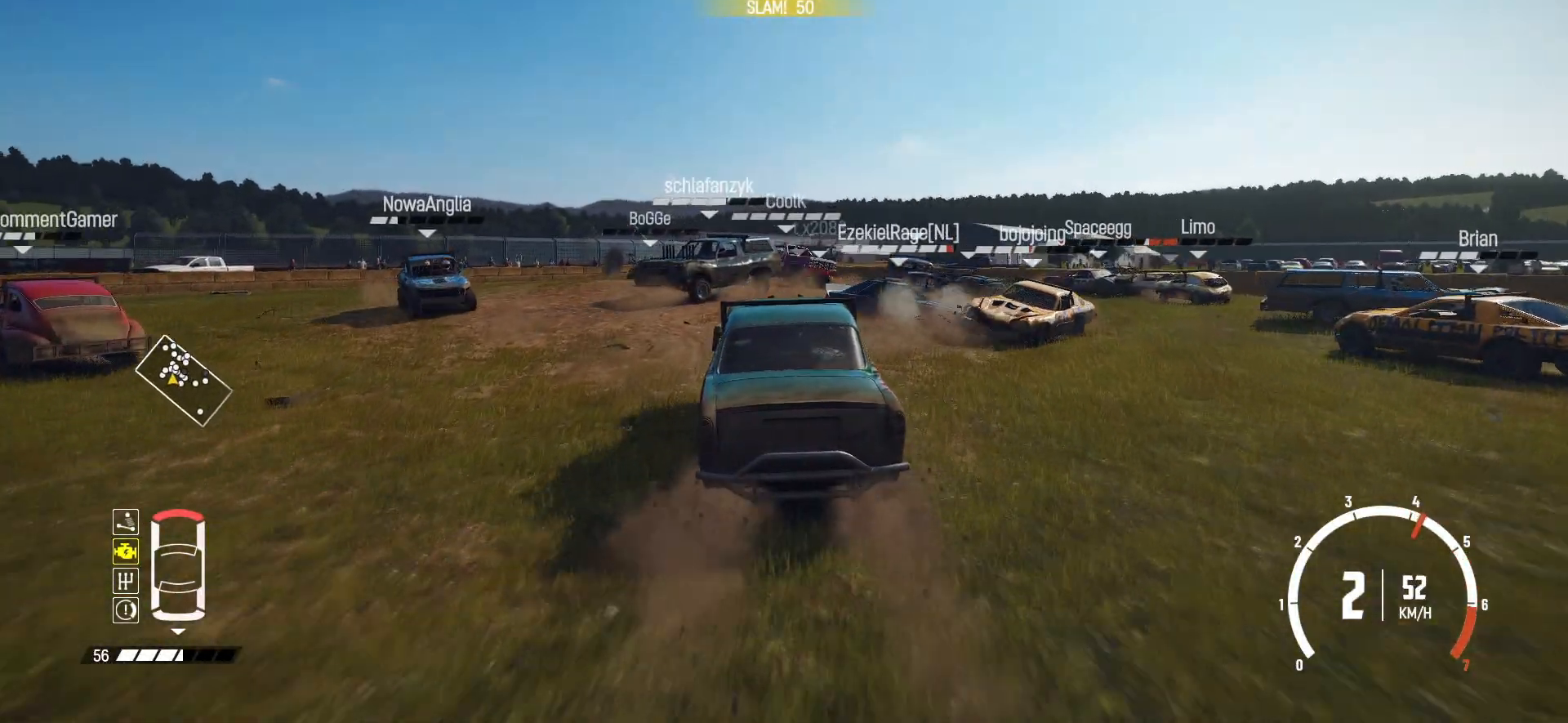
{"buttons": ["R2"], "left_stick": "right", "events": [[283, "left_stick", "center"], [450, "left_stick", "right"]]}
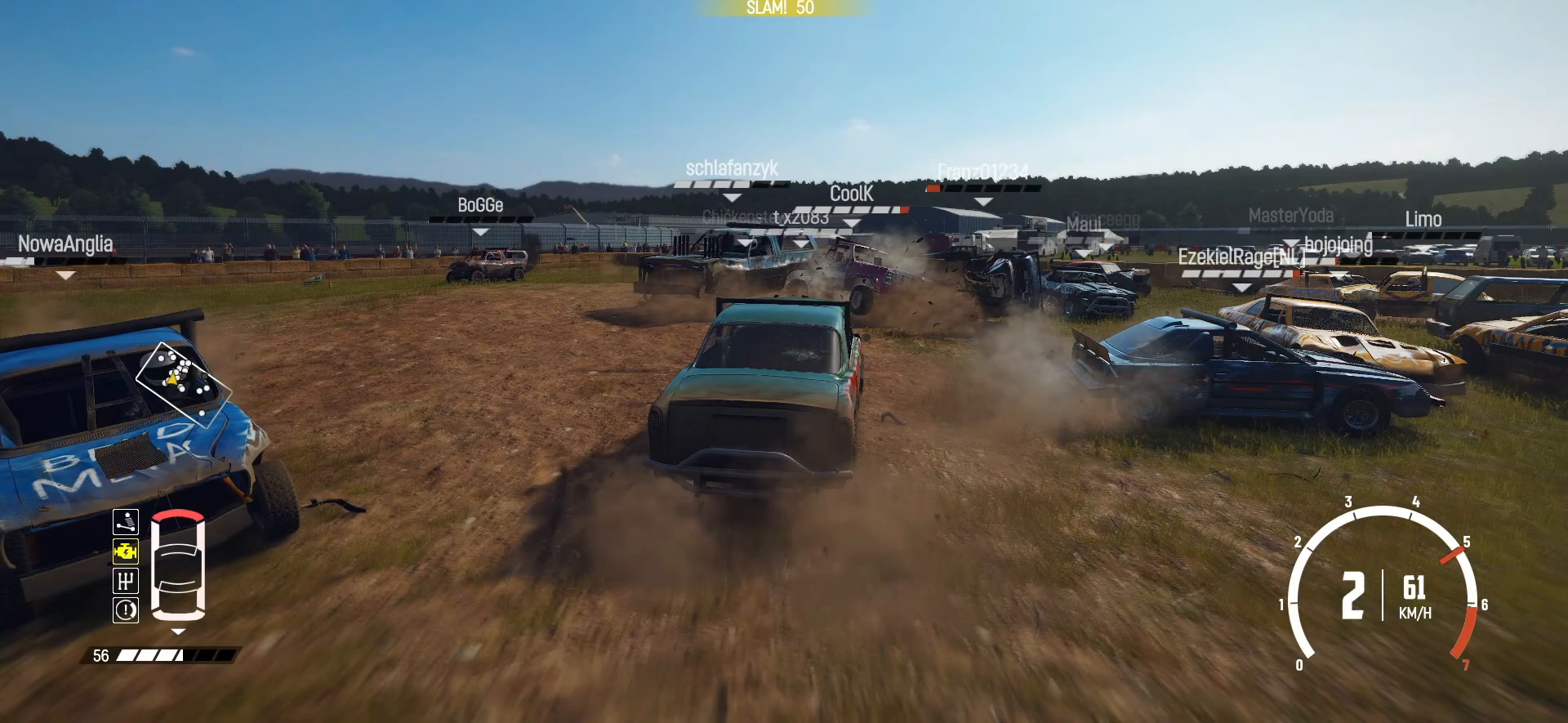
{"buttons": ["R2"], "left_stick": "left", "events": [[400, "left_stick", "center"], [450, "R2", "up"], [450, "left_stick", "left"], [500, "R2", "down"]]}
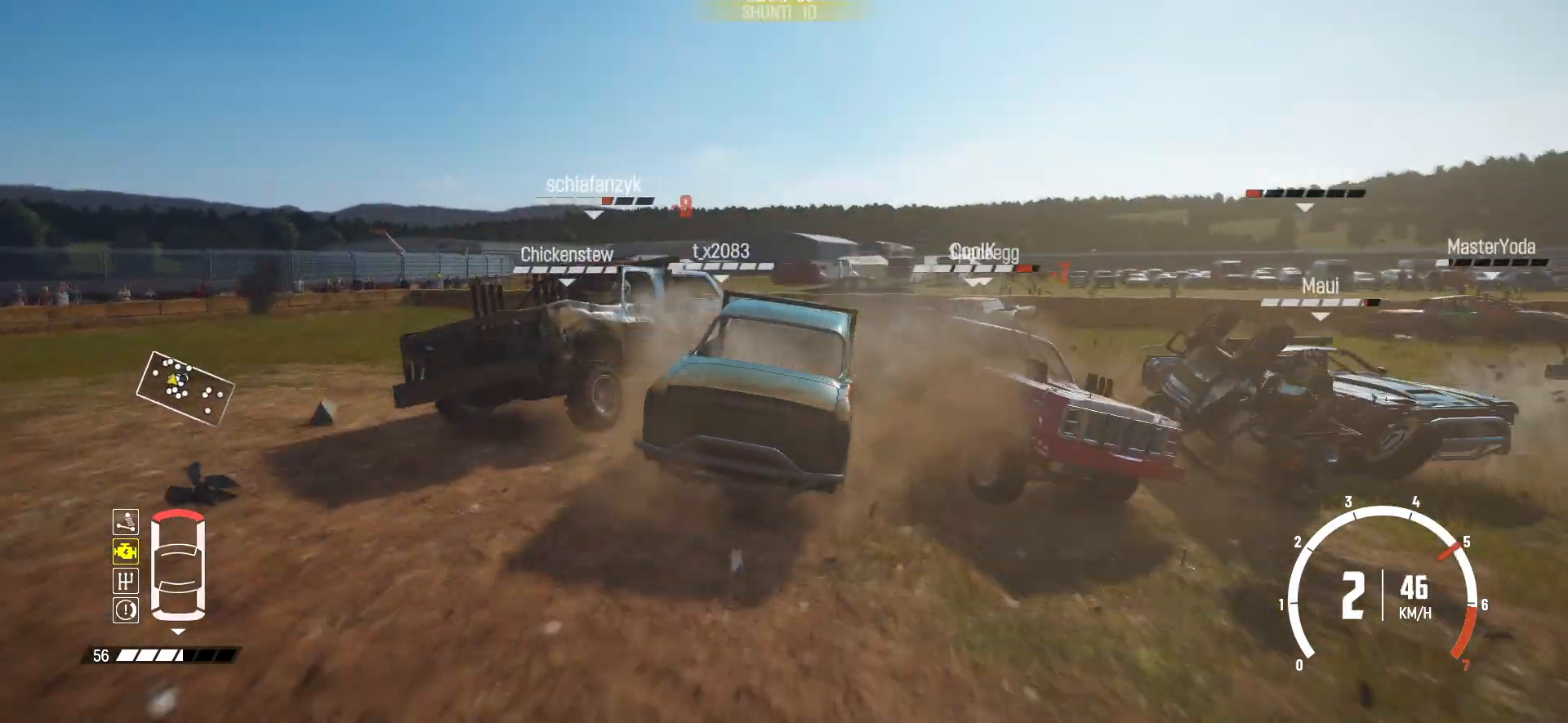
{"buttons": ["R2"], "left_stick": "left", "events": []}
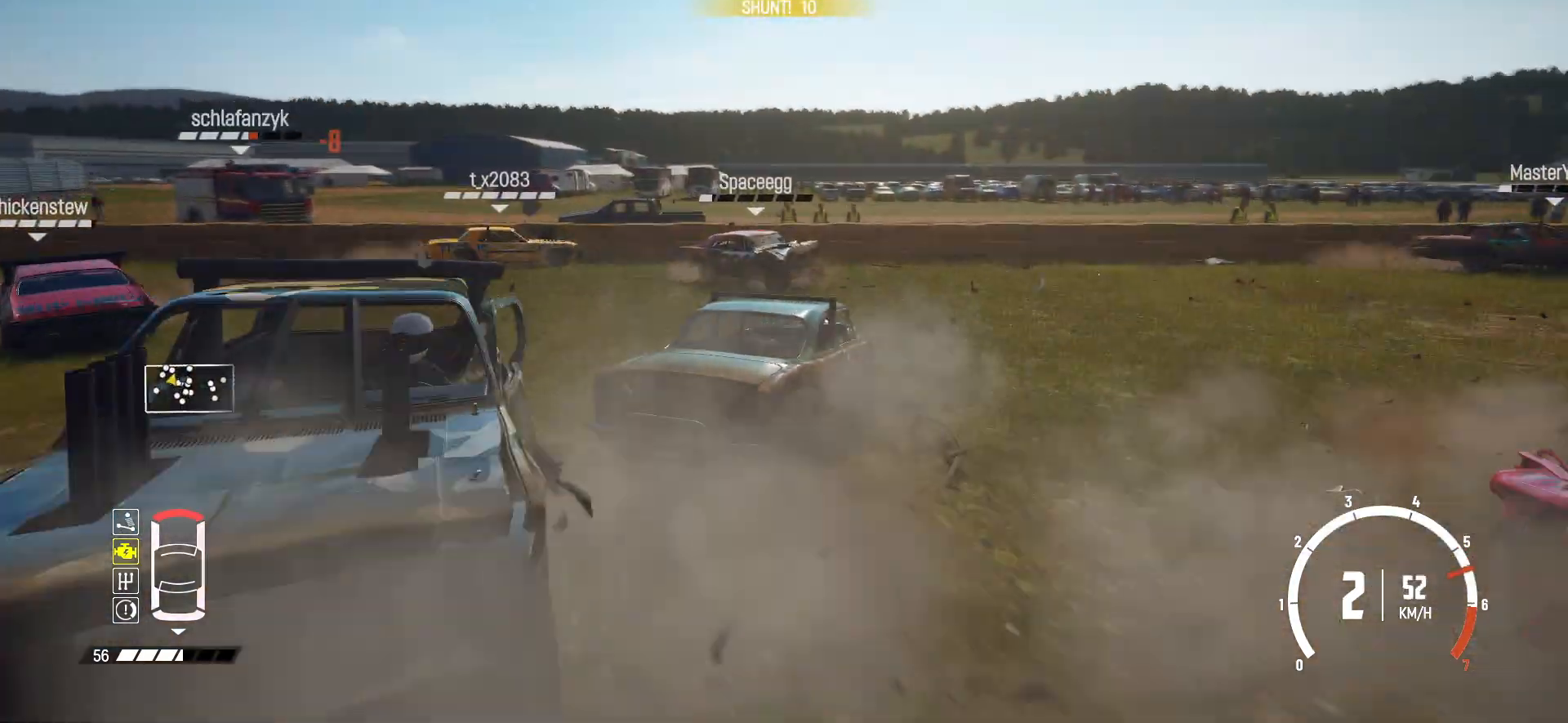
{"buttons": ["R2"], "left_stick": "left", "events": [[183, "L2", "down"], [183, "R2", "up"], [300, "R2", "down"], [450, "L2", "up"]]}
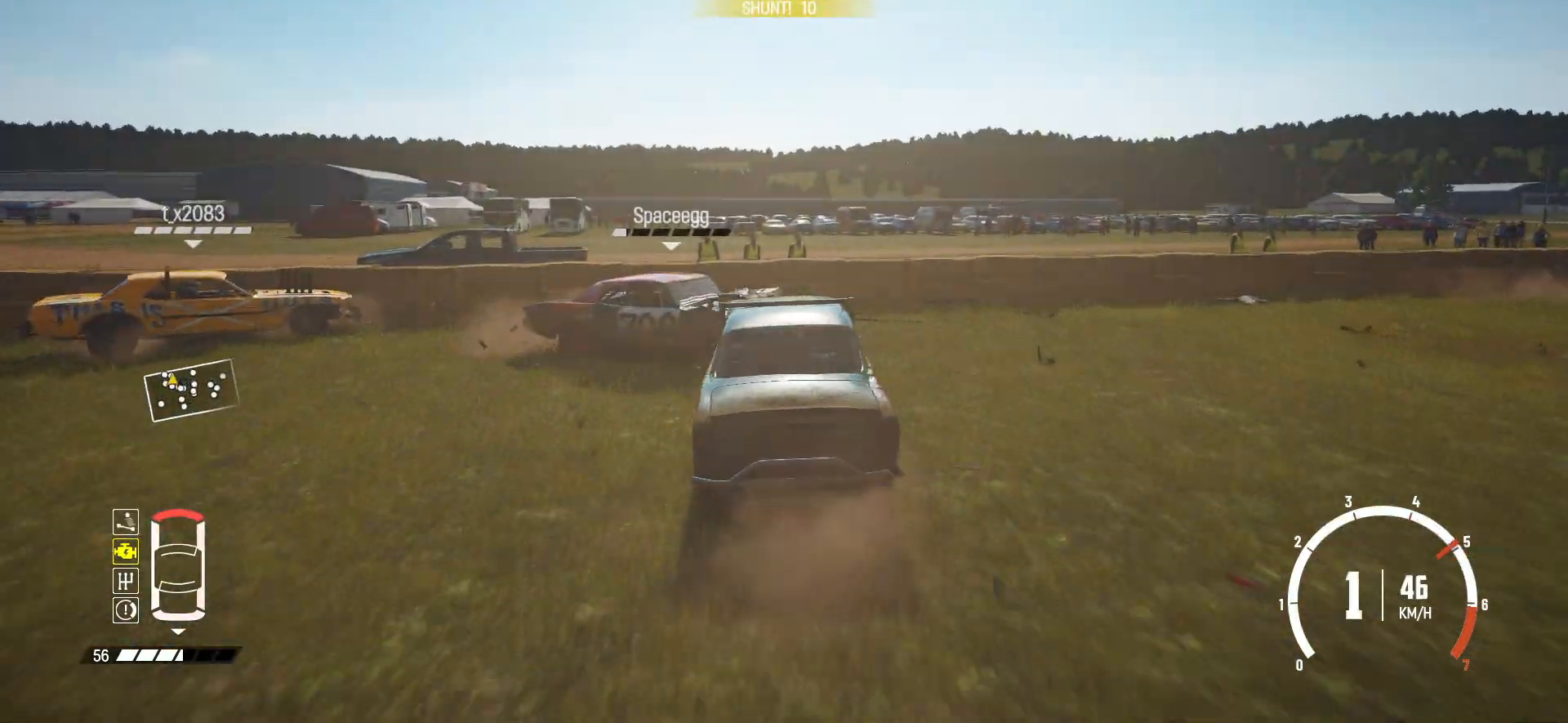
{"buttons": ["R2"], "left_stick": "left", "events": []}
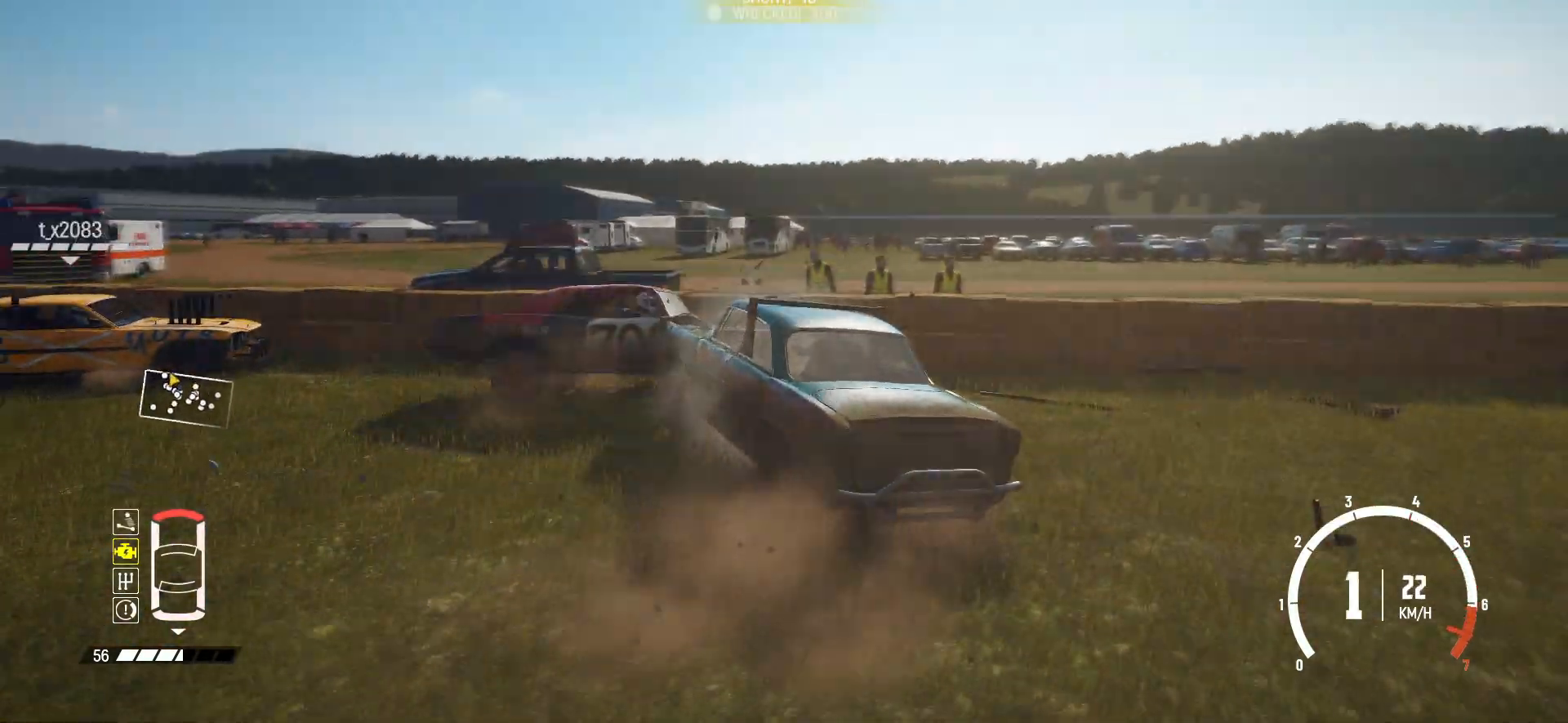
{"buttons": ["R2"], "left_stick": "center", "events": [[50, "left_stick", "down-left"], [150, "left_stick", "center"], [200, "X", "down"], [333, "X", "up"]]}
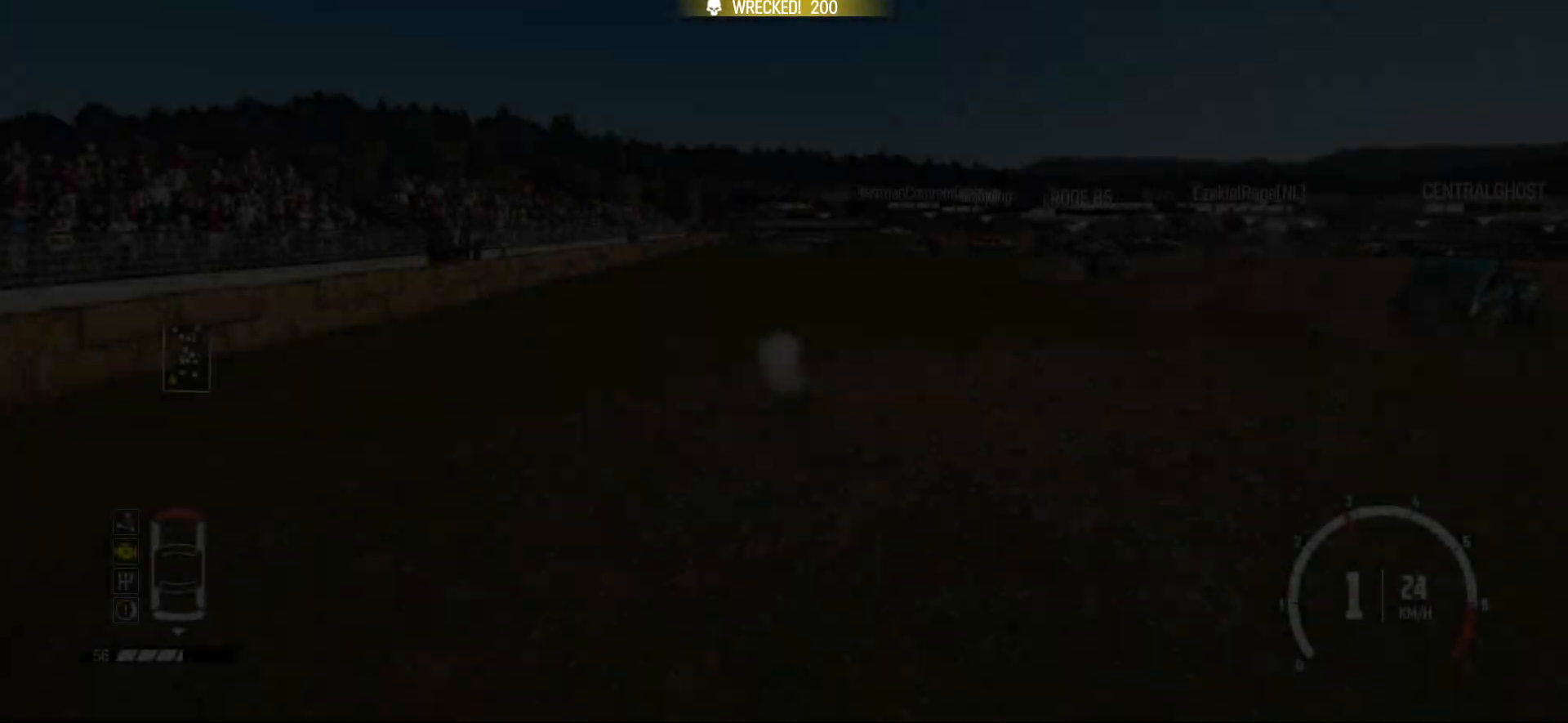
{"buttons": ["R2"], "left_stick": "right", "events": [[300, "left_stick", "right"]]}
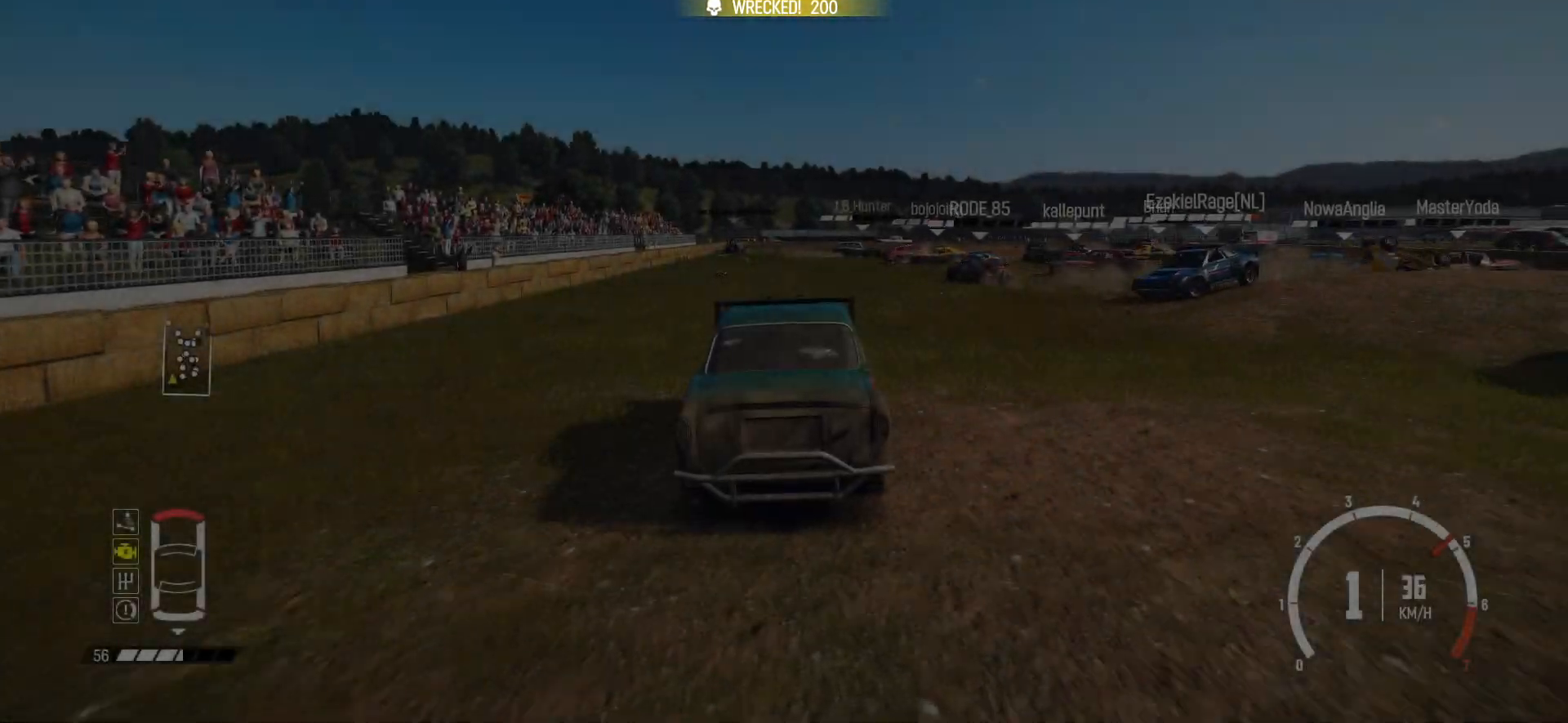
{"buttons": ["R2"], "left_stick": "center", "events": [[433, "left_stick", "center"]]}
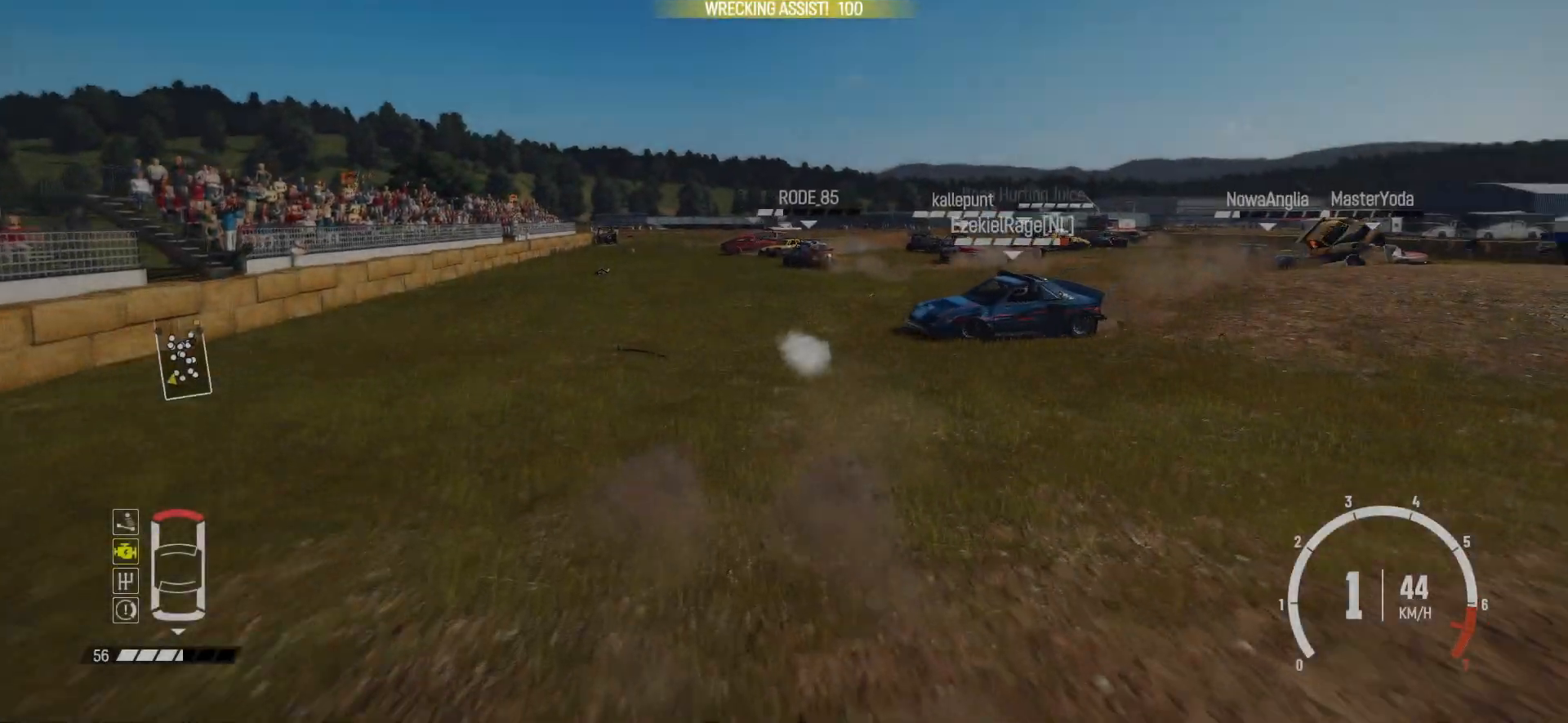
{"buttons": ["R2"], "left_stick": "left", "events": [[100, "left_stick", "left"]]}
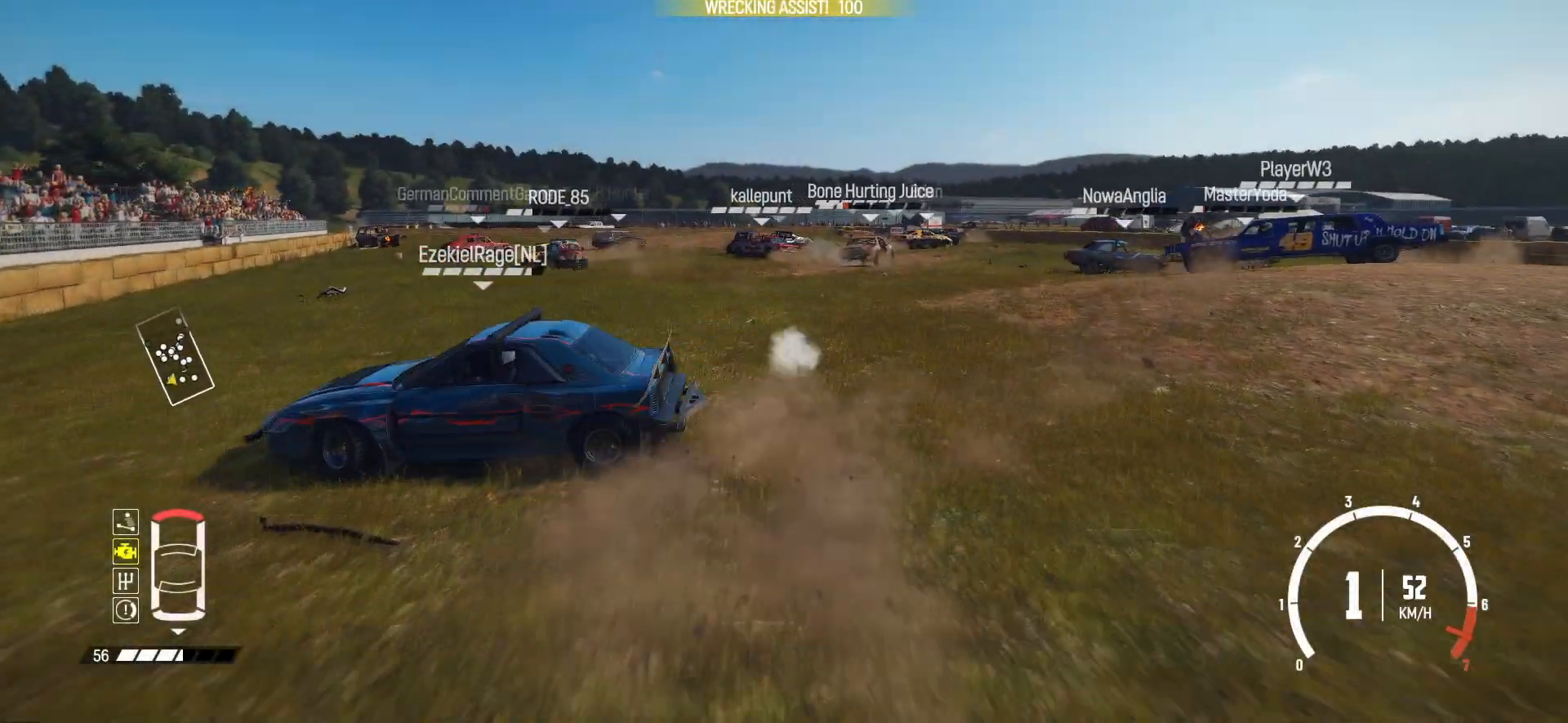
{"buttons": ["R2"], "left_stick": "center", "events": [[100, "left_stick", "center"], [150, "left_stick", "left"], [333, "left_stick", "center"]]}
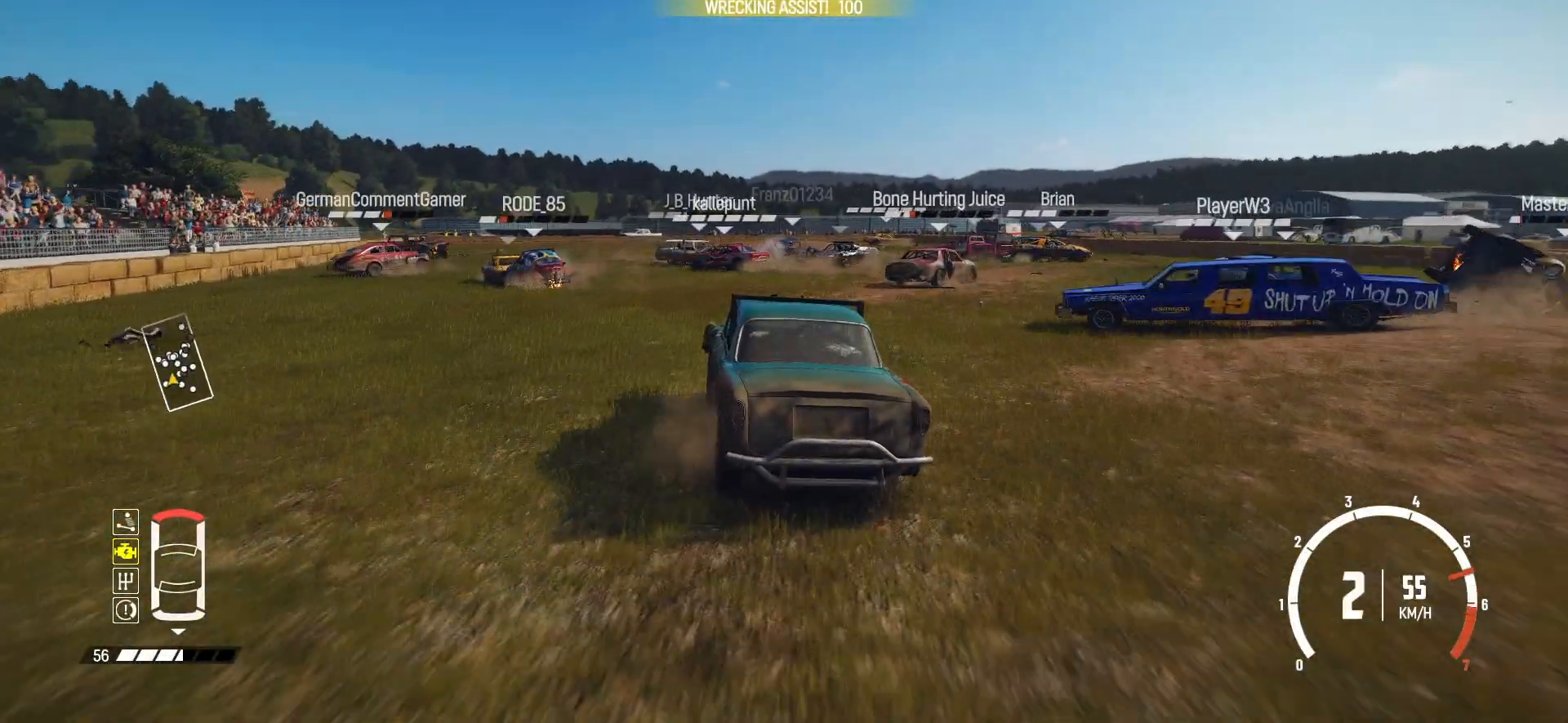
{"buttons": ["R2"], "left_stick": "left", "events": [[100, "left_stick", "left"]]}
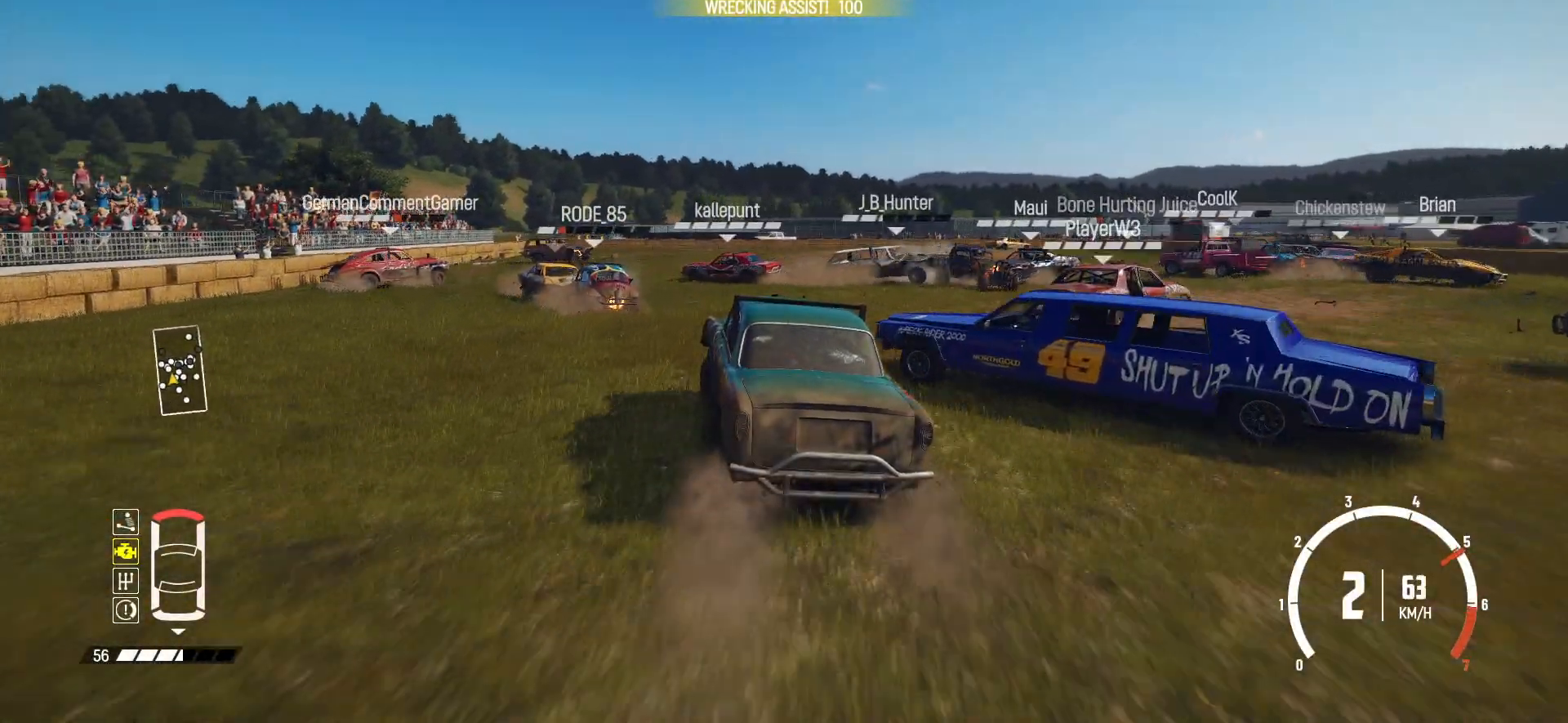
{"buttons": ["R2"], "left_stick": "right", "events": [[200, "left_stick", "right"]]}
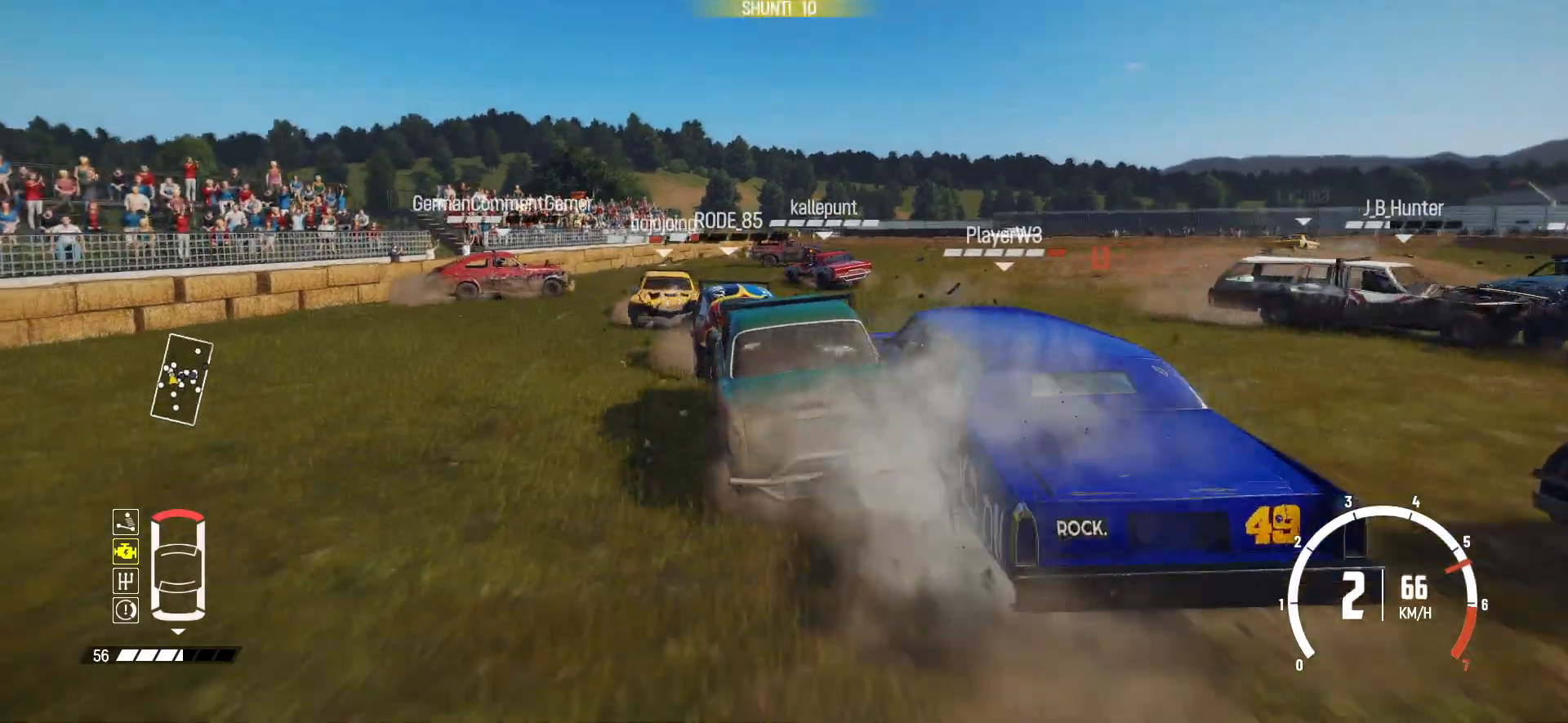
{"buttons": ["R2"], "left_stick": "right", "events": [[83, "R2", "up"], [133, "R2", "down"], [300, "R2", "up"], [350, "R2", "down"], [450, "R2", "up"], [483, "R2", "down"]]}
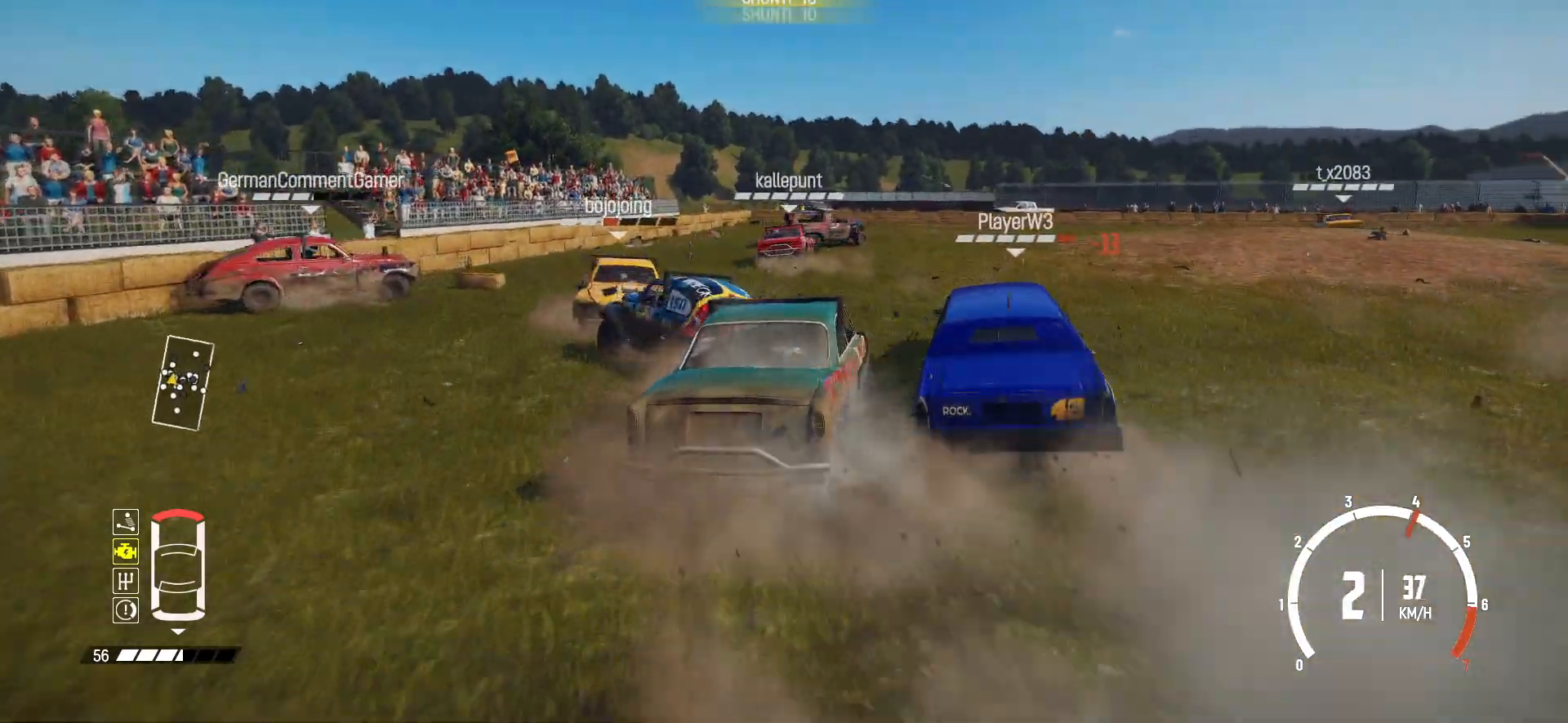
{"buttons": [], "left_stick": "right", "events": [[500, "R2", "up"]]}
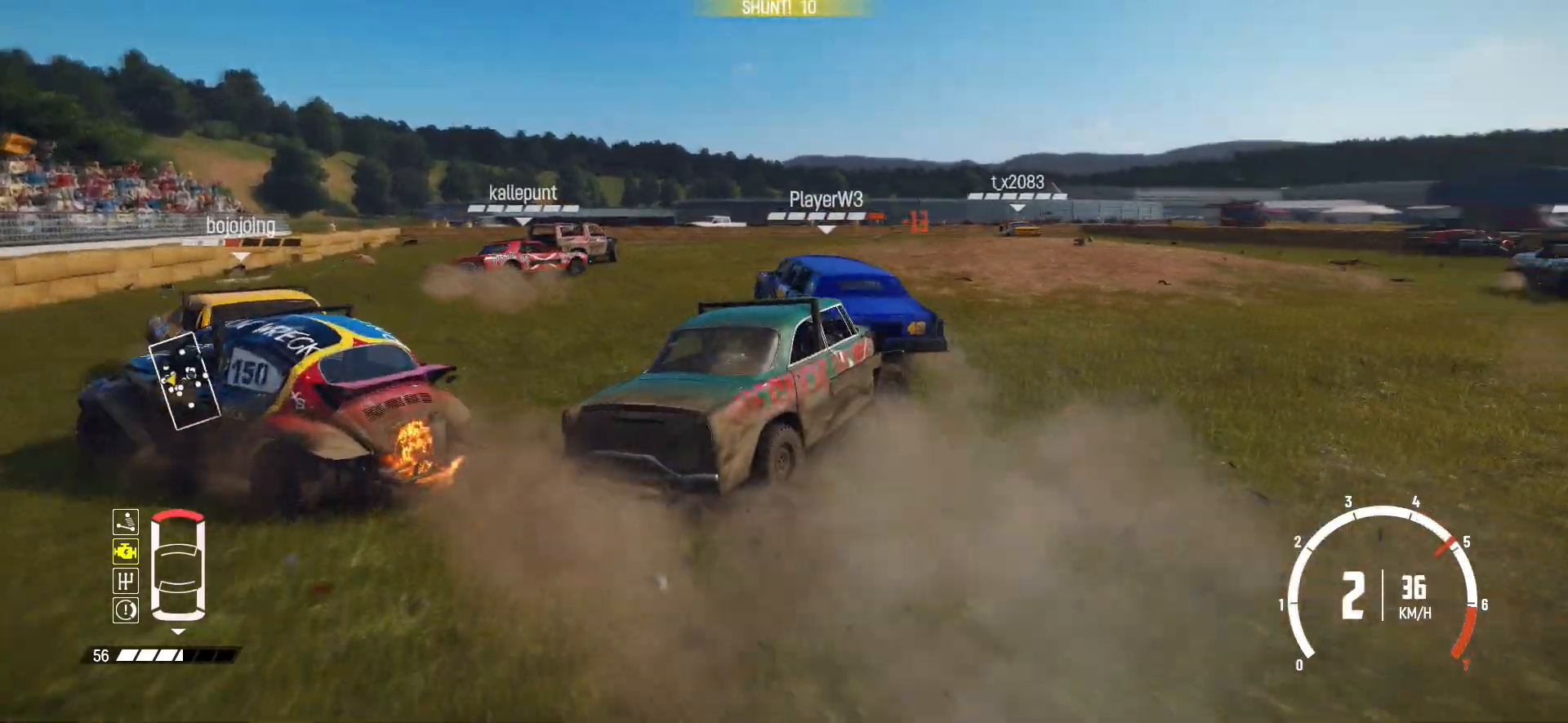
{"buttons": ["R2"], "left_stick": "center", "events": [[83, "R2", "down"], [150, "left_stick", "center"], [300, "DPAD_UP", "down"], [333, "DPAD_UP", "up"]]}
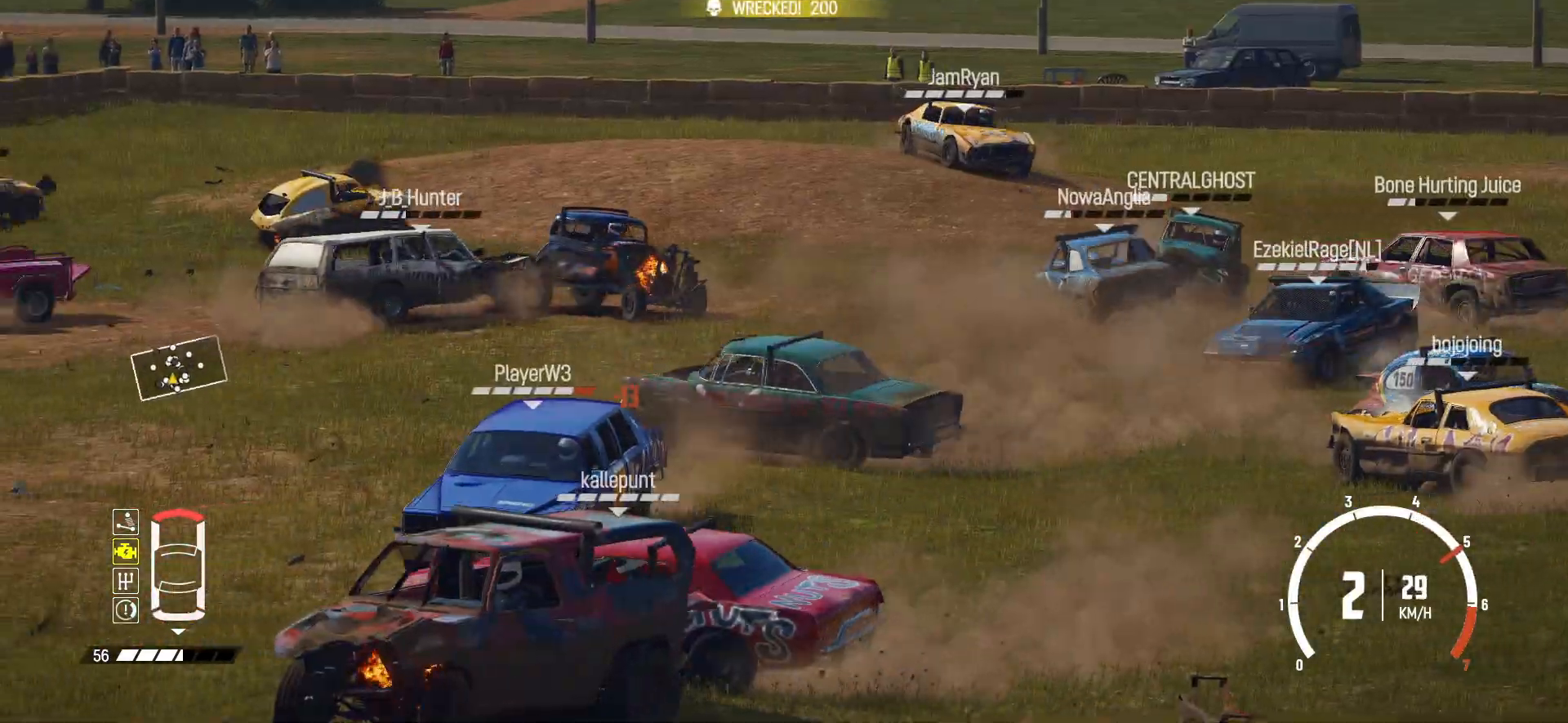
{"buttons": ["R2"], "left_stick": "center", "events": [[200, "left_stick", "right"], [400, "left_stick", "center"]]}
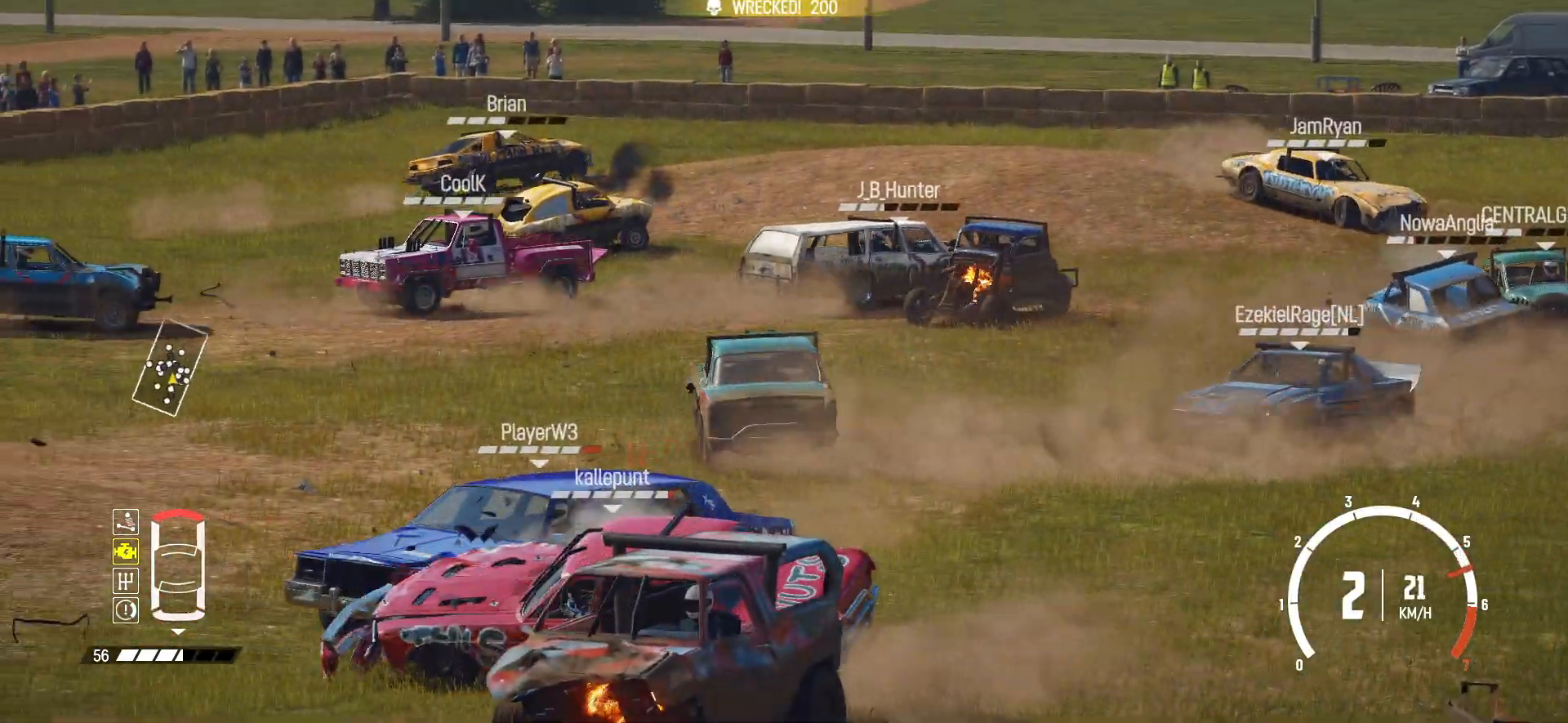
{"buttons": ["R2"], "left_stick": "left", "events": [[33, "R2", "up"], [83, "left_stick", "left"], [100, "R2", "down"], [350, "R2", "up"], [433, "R2", "down"]]}
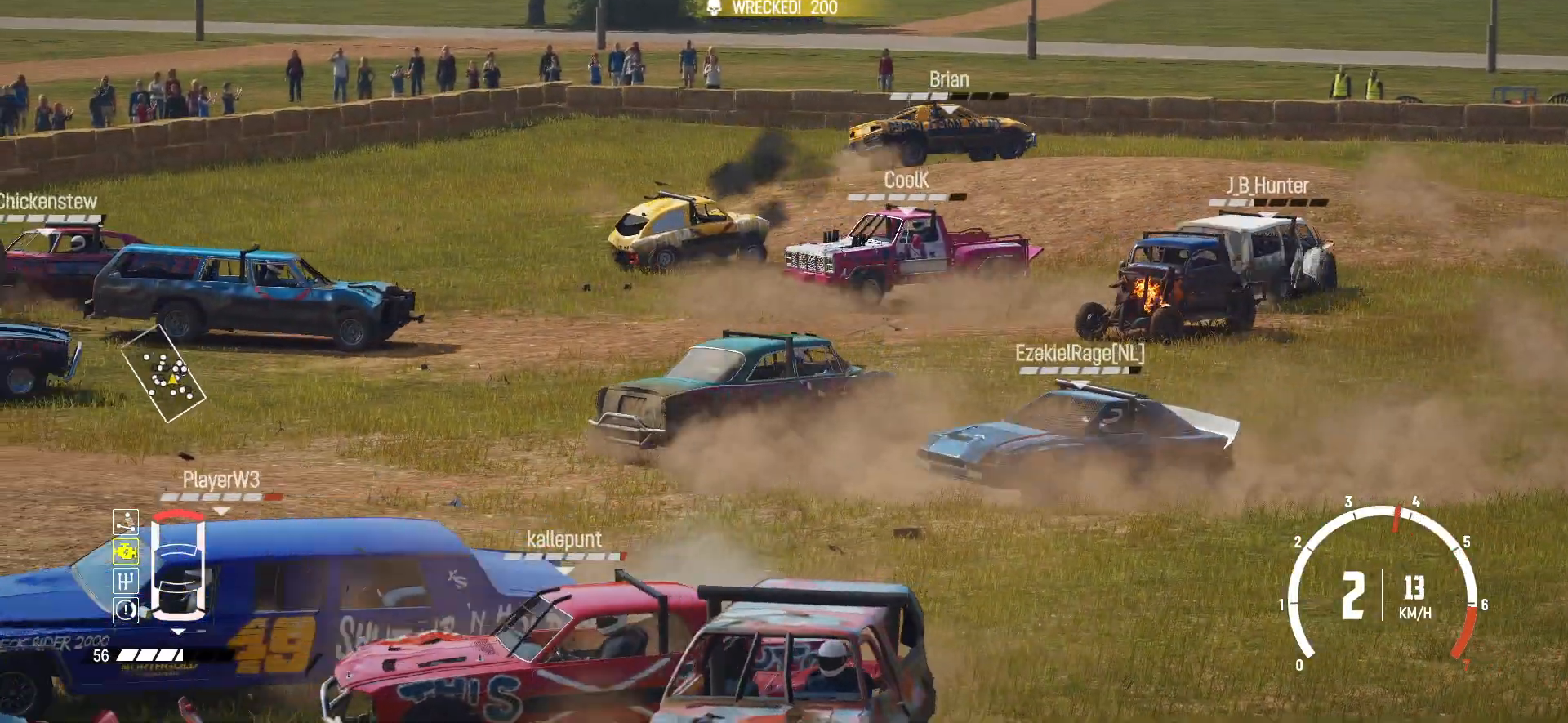
{"buttons": ["R2"], "left_stick": "left", "events": []}
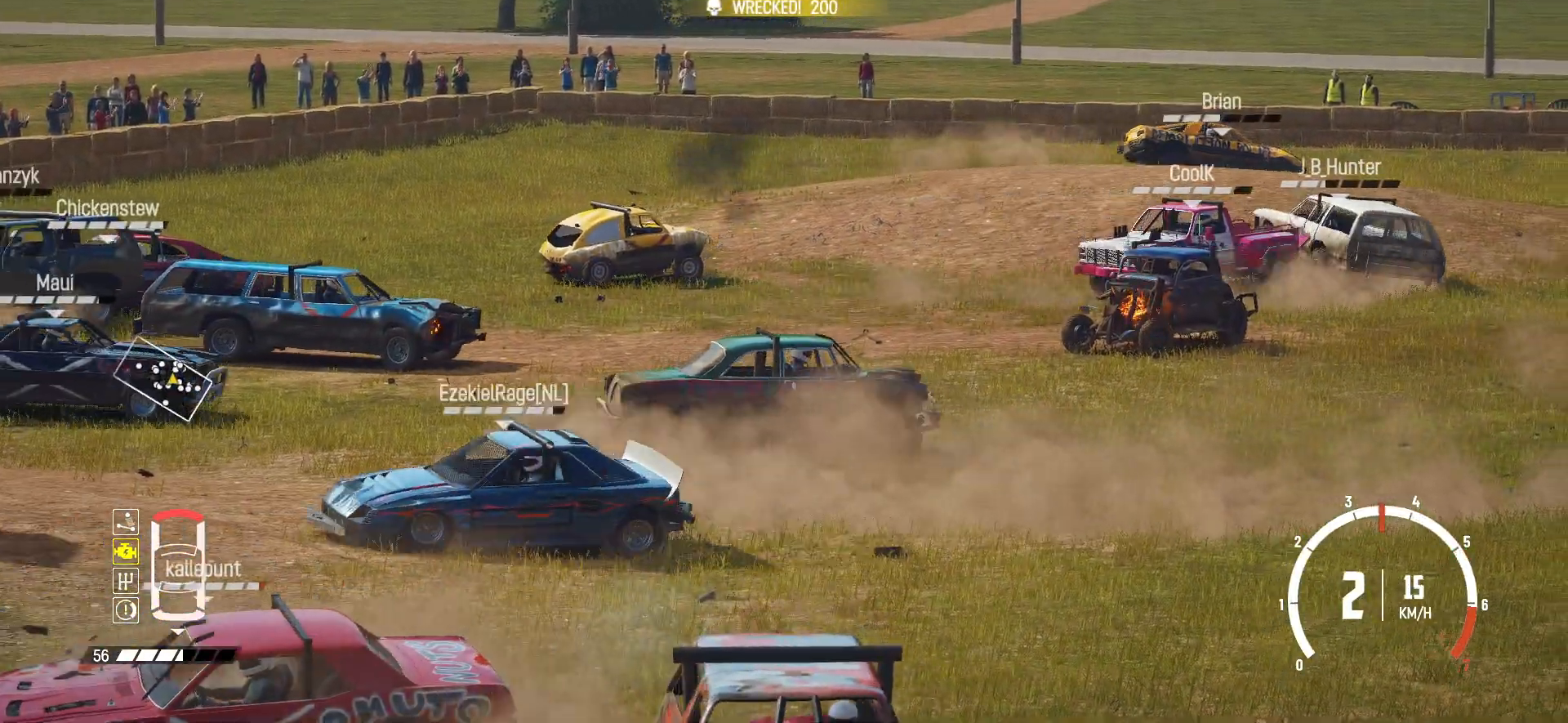
{"buttons": ["R2"], "left_stick": "left", "events": [[183, "left_stick", "center"], [450, "left_stick", "left"]]}